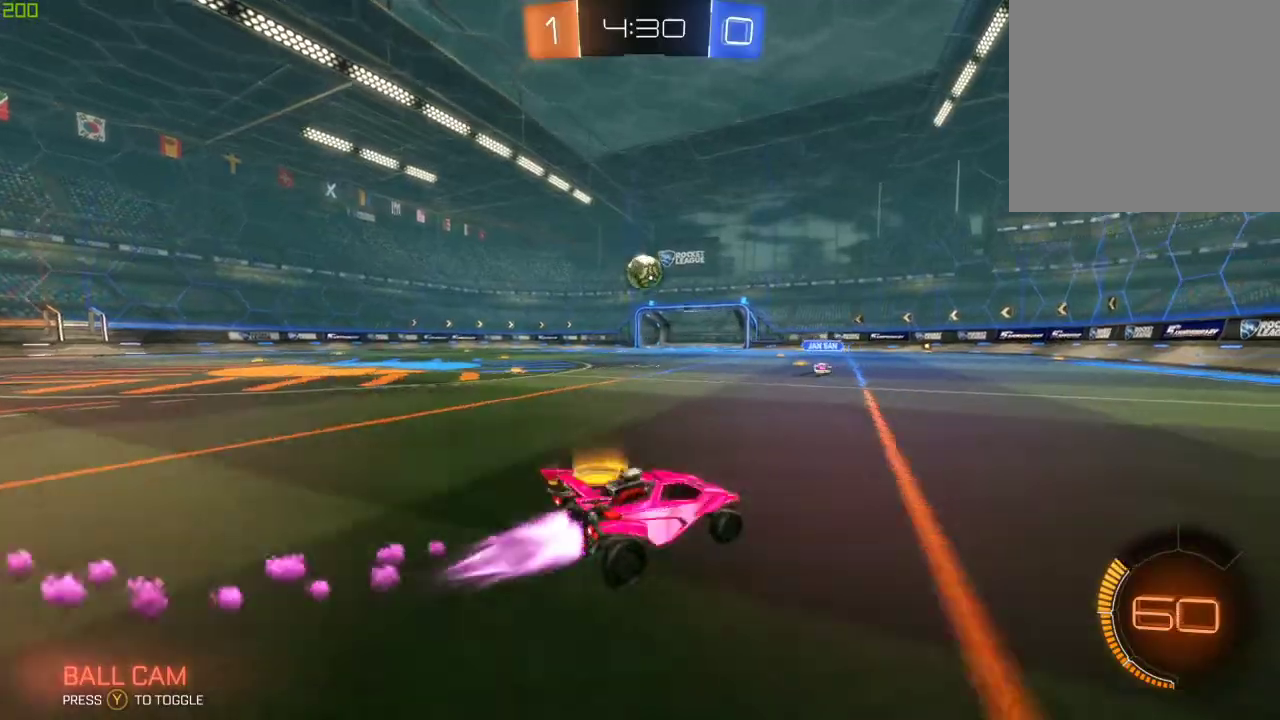
Gameplay with a controller (Xbox layout); each line is a JSON object with the inputs held at the frame after it. "events" lists button and stick changes between this image and that frame as [ms after this image, input, new state], when the widget could be followed in between.
{"buttons": ["B", "R2"], "left_stick": "left", "right_stick": "center", "events": [[250, "left_stick", "center"], [383, "left_stick", "left"]]}
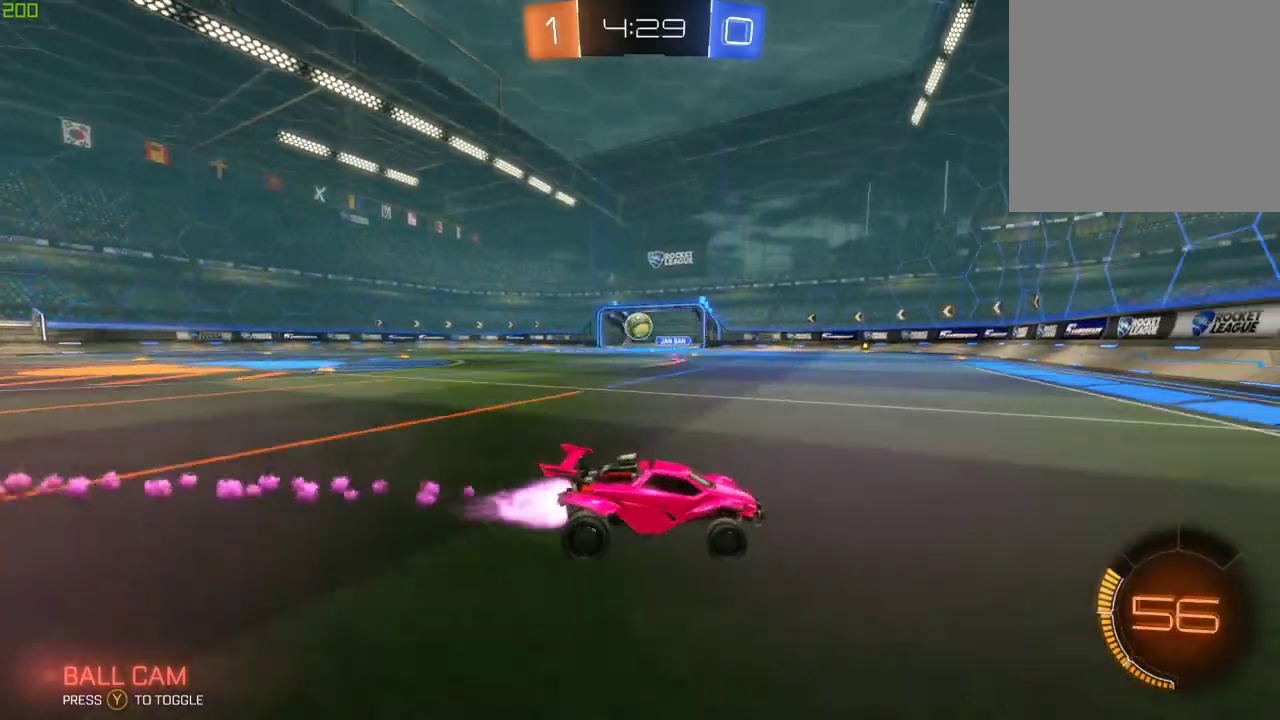
{"buttons": ["B", "X", "R2"], "left_stick": "left", "right_stick": "center", "events": [[83, "left_stick", "center"], [217, "left_stick", "left"], [417, "X", "down"]]}
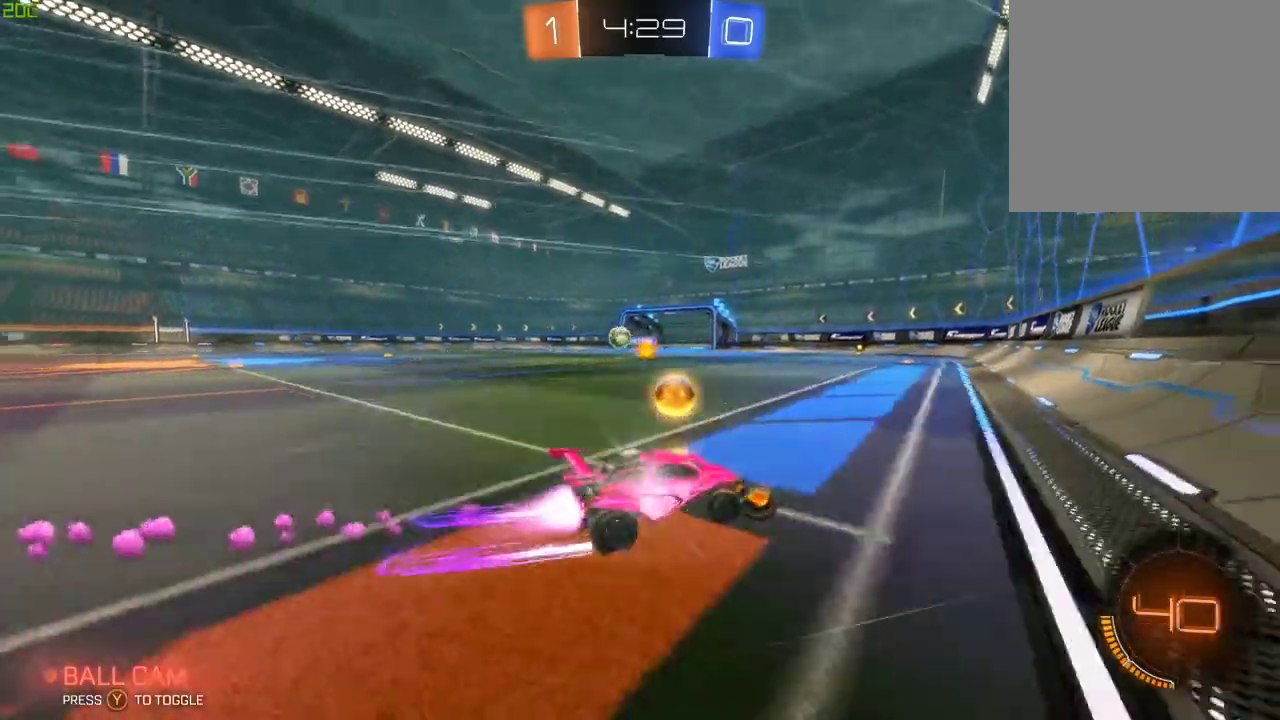
{"buttons": ["B", "R2"], "left_stick": "left", "right_stick": "center", "events": [[33, "X", "up"], [133, "B", "up"], [300, "B", "down"]]}
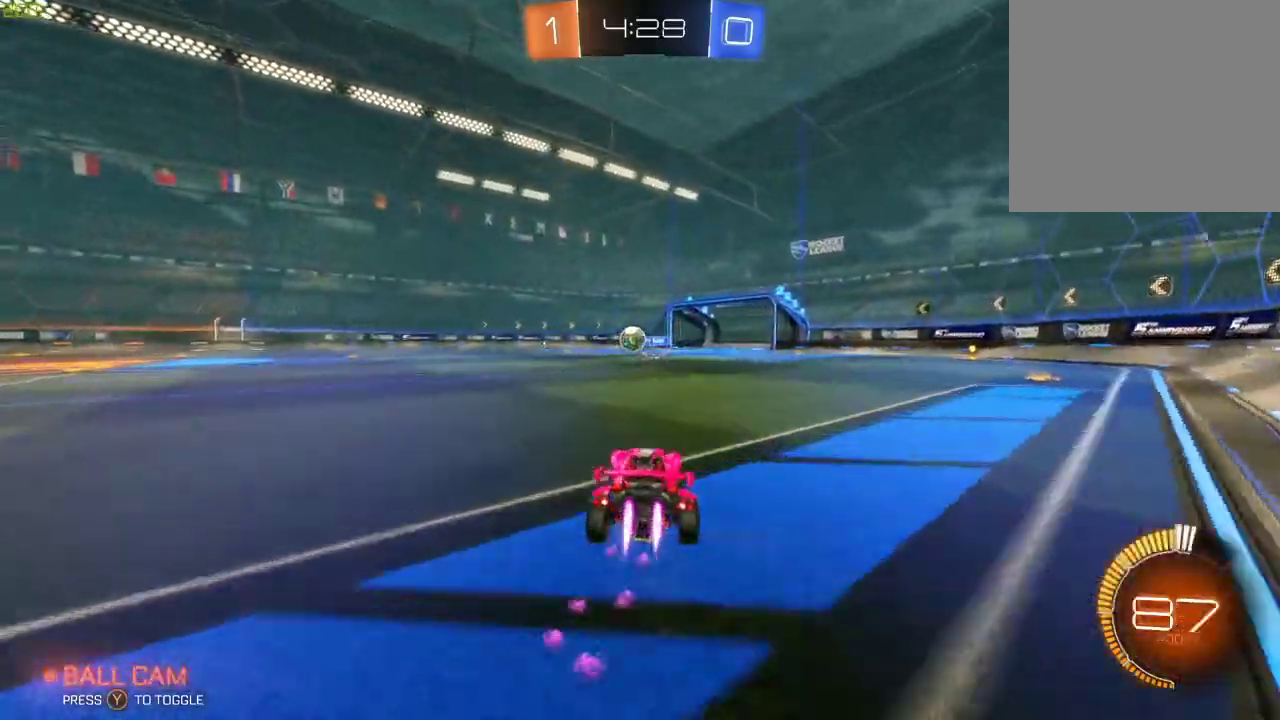
{"buttons": ["R2"], "left_stick": "center", "right_stick": "center", "events": [[67, "left_stick", "center"], [283, "B", "up"]]}
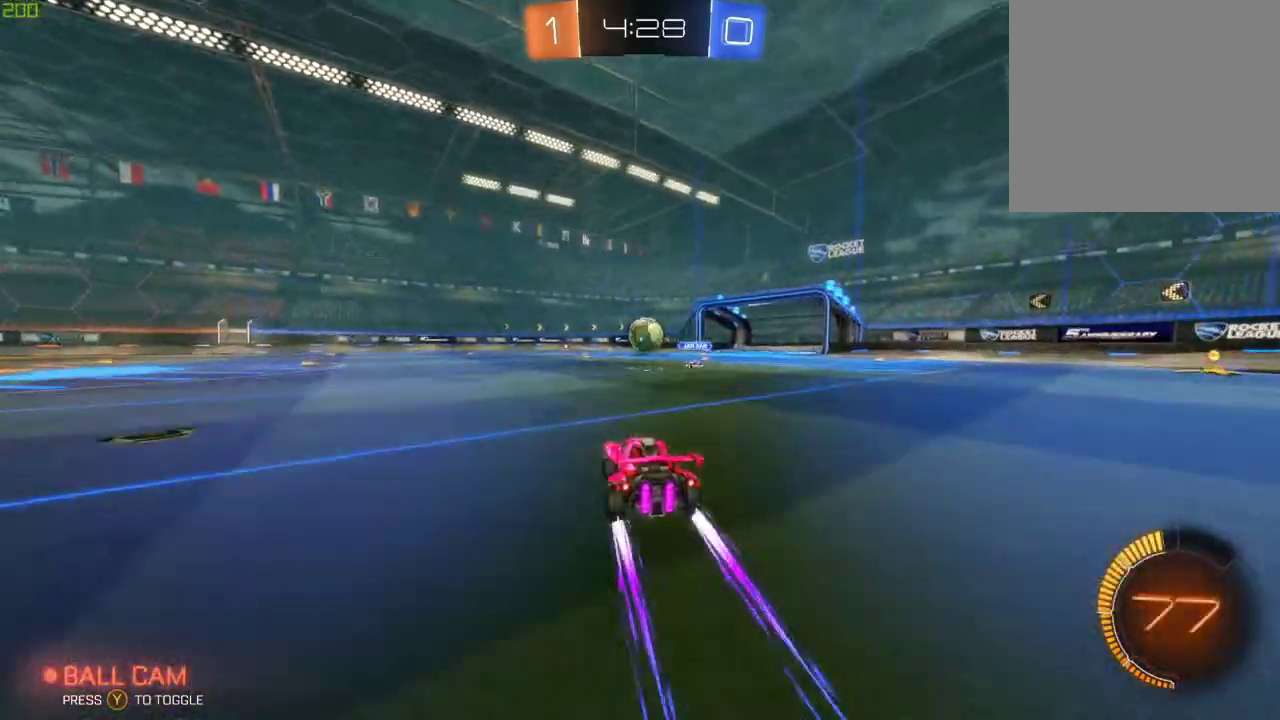
{"buttons": ["A", "B", "R2"], "left_stick": "left", "right_stick": "center", "events": [[150, "Y", "down"], [183, "left_stick", "right"], [250, "Y", "up"], [267, "left_stick", "center"], [367, "B", "down"], [417, "A", "down"], [467, "left_stick", "left"]]}
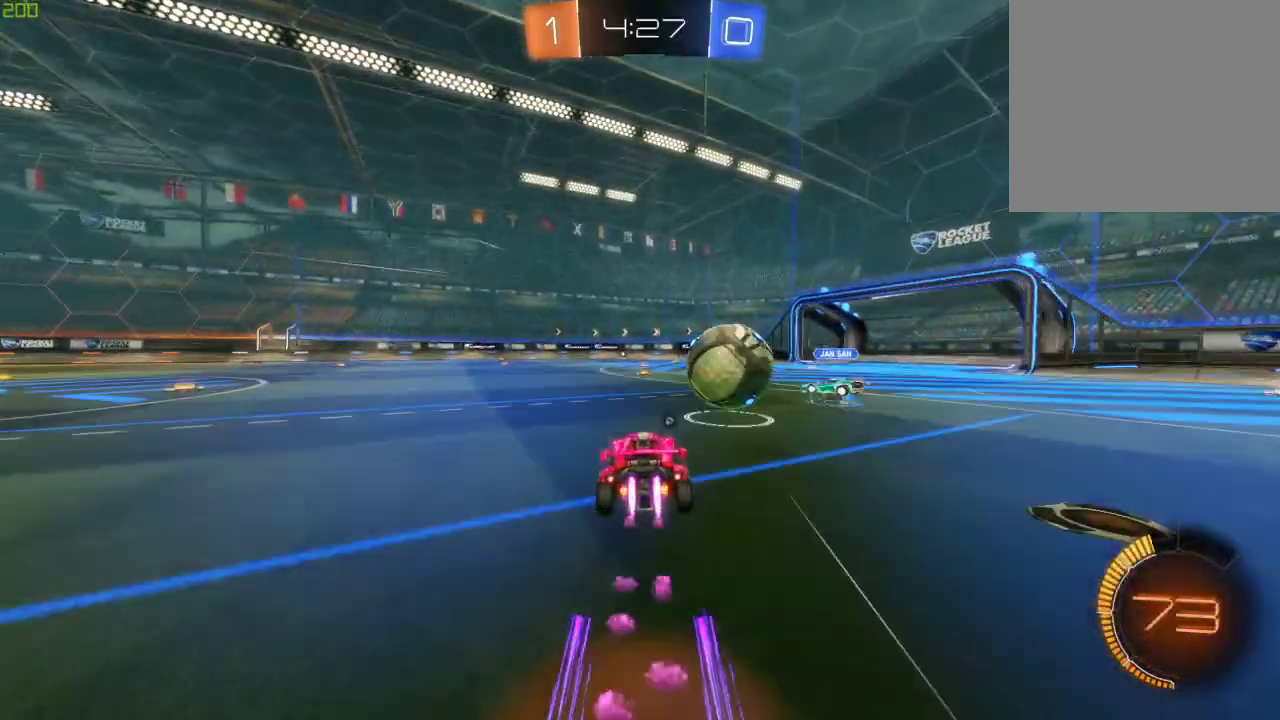
{"buttons": ["X", "Y", "R2"], "left_stick": "right", "right_stick": "center", "events": [[33, "A", "up"], [83, "B", "up"], [133, "left_stick", "right"], [150, "A", "down"], [367, "A", "up"], [400, "X", "down"], [450, "Y", "down"]]}
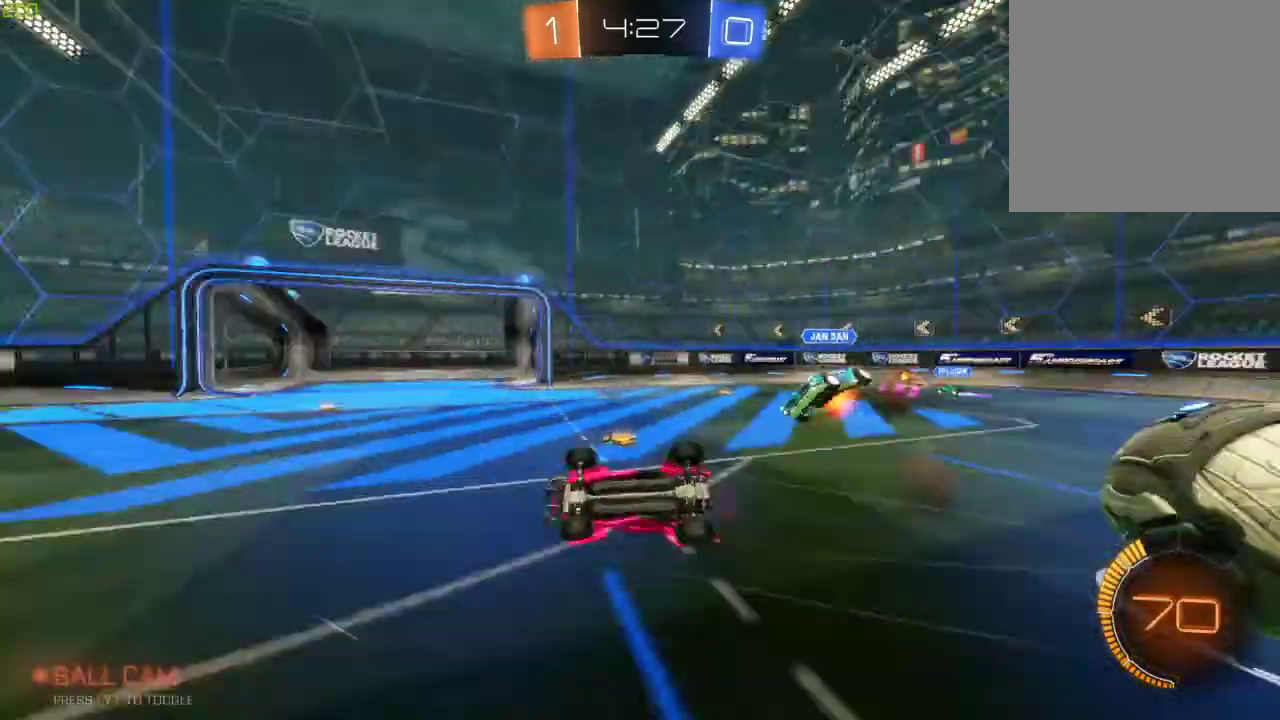
{"buttons": ["R2"], "left_stick": "center", "right_stick": "center", "events": [[117, "Y", "up"], [267, "X", "up"], [317, "left_stick", "center"]]}
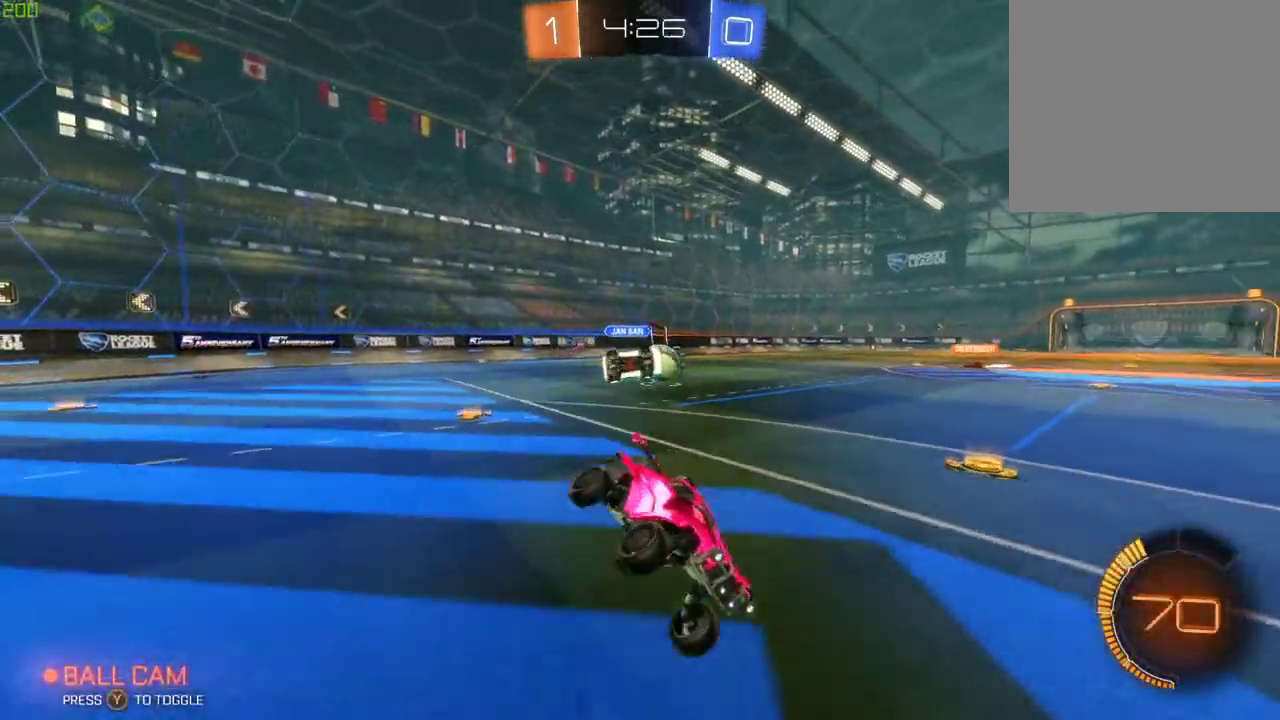
{"buttons": ["R2"], "left_stick": "left", "right_stick": "center", "events": [[150, "B", "down"], [317, "left_stick", "left"], [333, "B", "up"]]}
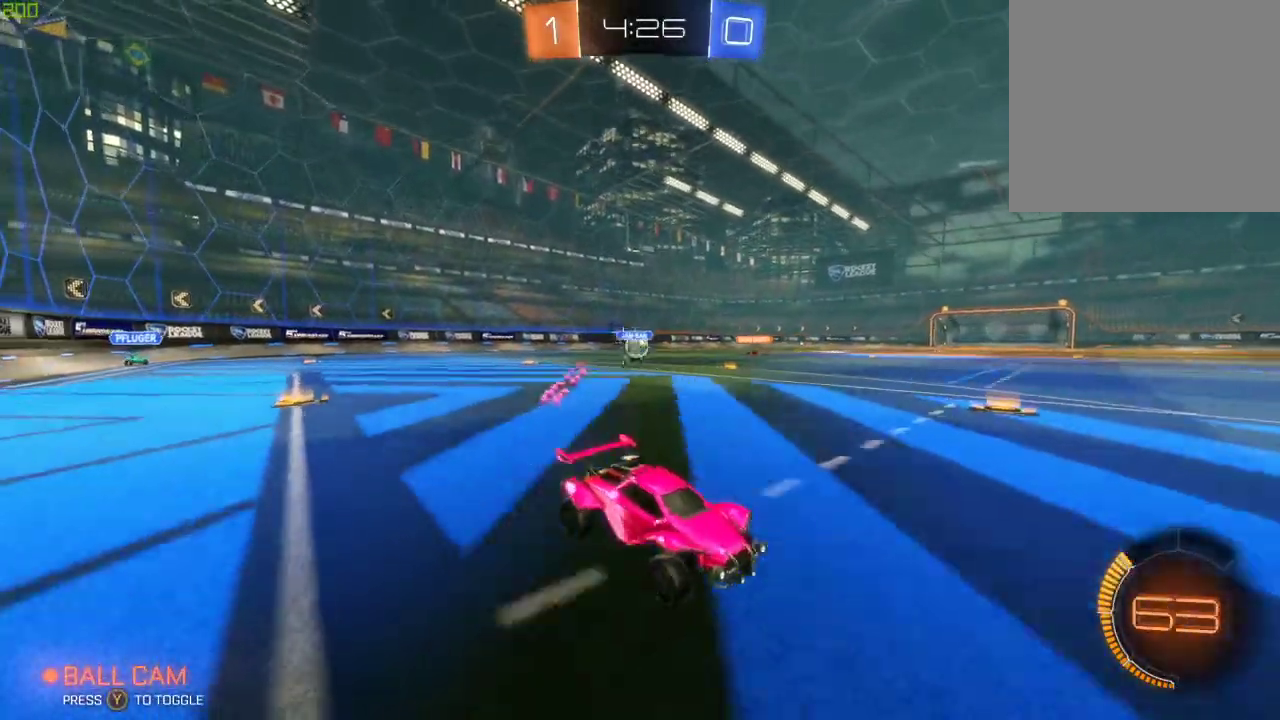
{"buttons": ["R2"], "left_stick": "right", "right_stick": "center", "events": [[133, "left_stick", "right"], [233, "X", "down"], [400, "X", "up"]]}
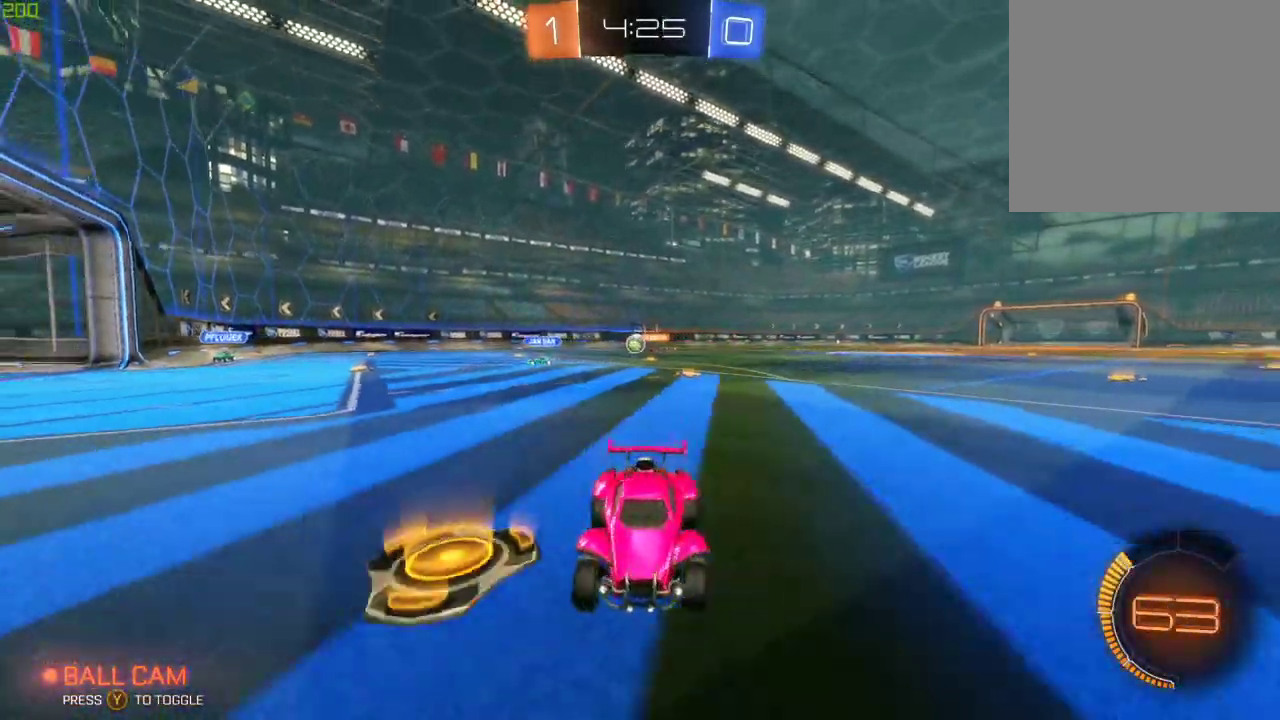
{"buttons": ["X", "R2"], "left_stick": "right", "right_stick": "center", "events": [[367, "X", "down"]]}
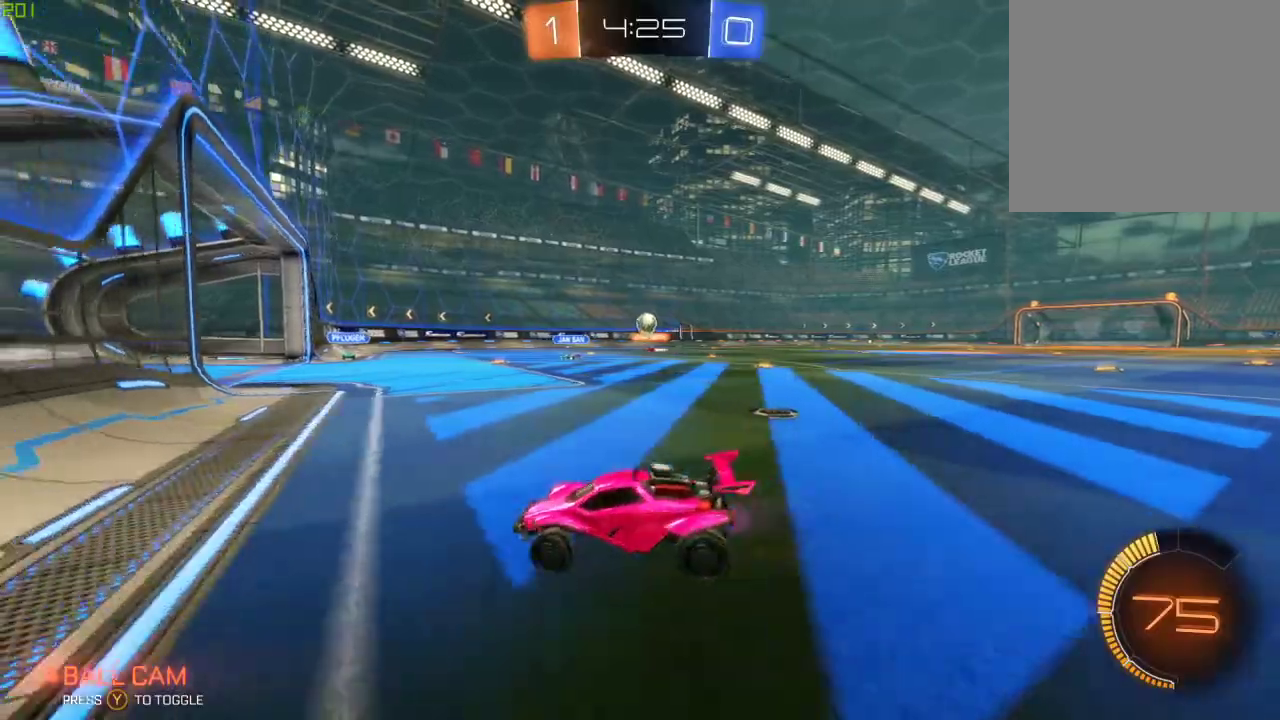
{"buttons": ["B", "R2"], "left_stick": "right", "right_stick": "center", "events": [[33, "X", "up"], [433, "B", "down"]]}
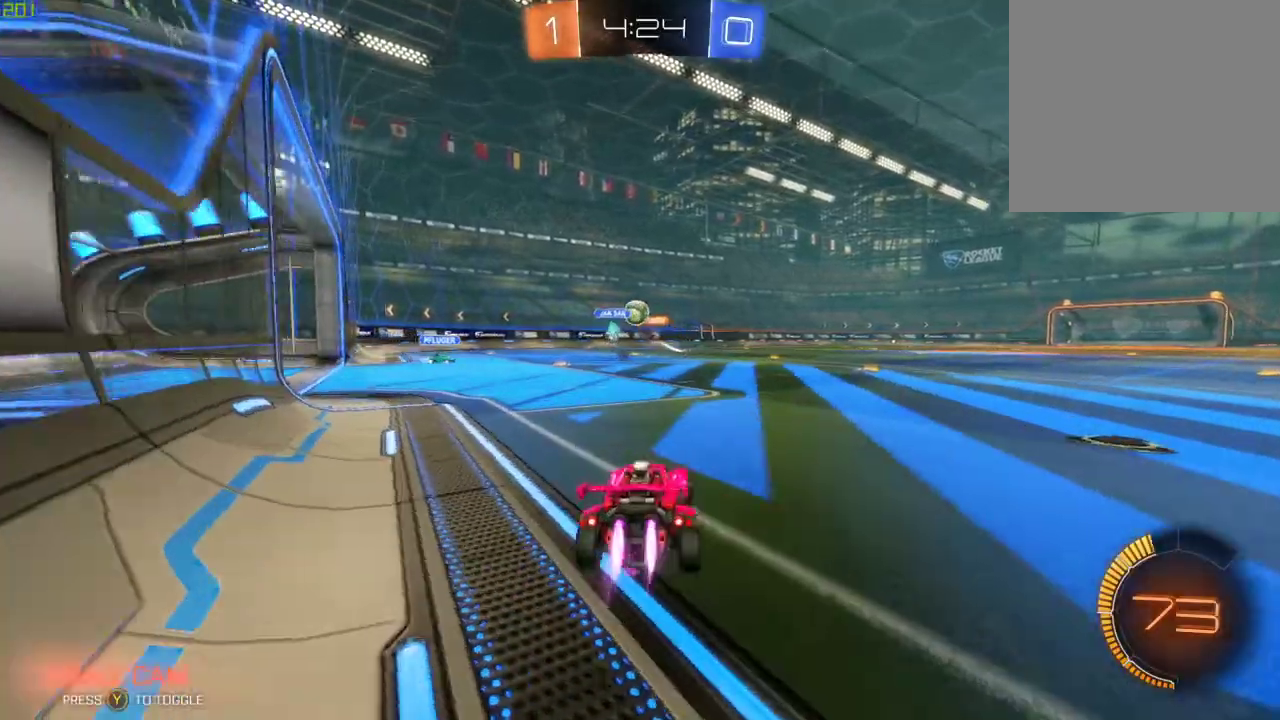
{"buttons": ["R2"], "left_stick": "left", "right_stick": "center", "events": [[283, "left_stick", "center"], [400, "B", "up"], [500, "left_stick", "left"]]}
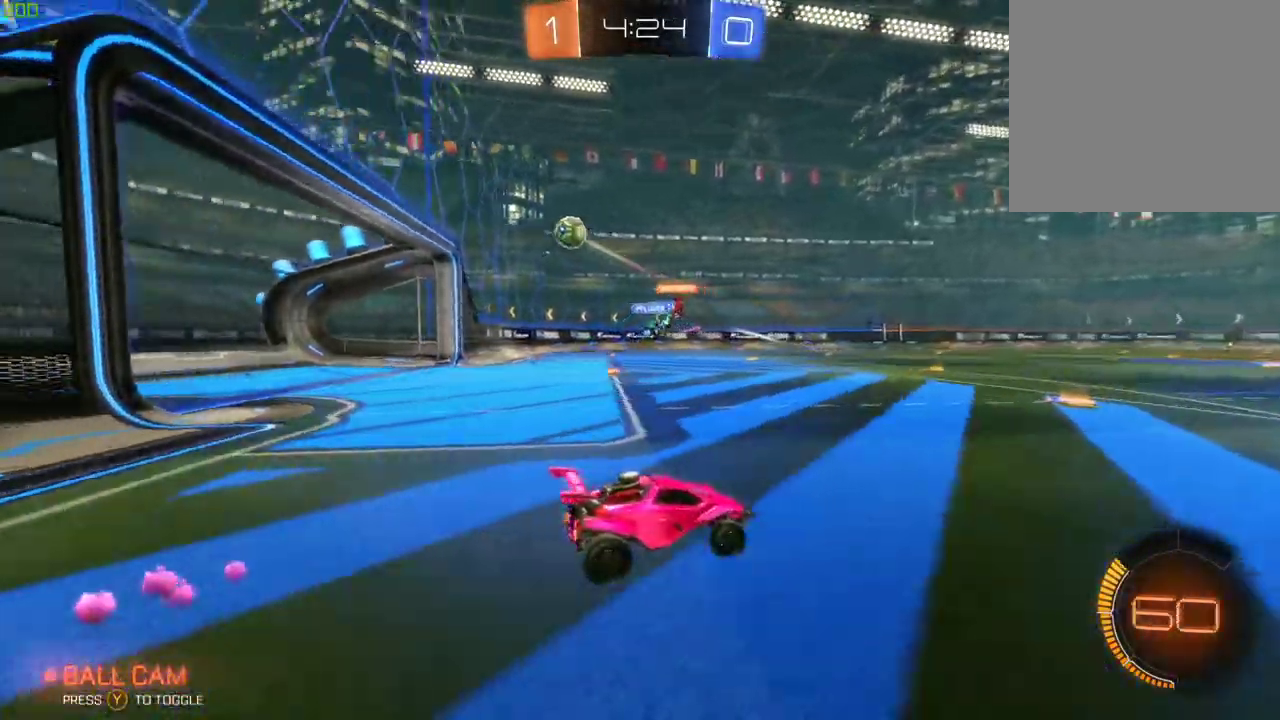
{"buttons": ["B", "R2"], "left_stick": "left", "right_stick": "center", "events": [[133, "left_stick", "center"], [167, "B", "down"], [300, "left_stick", "left"]]}
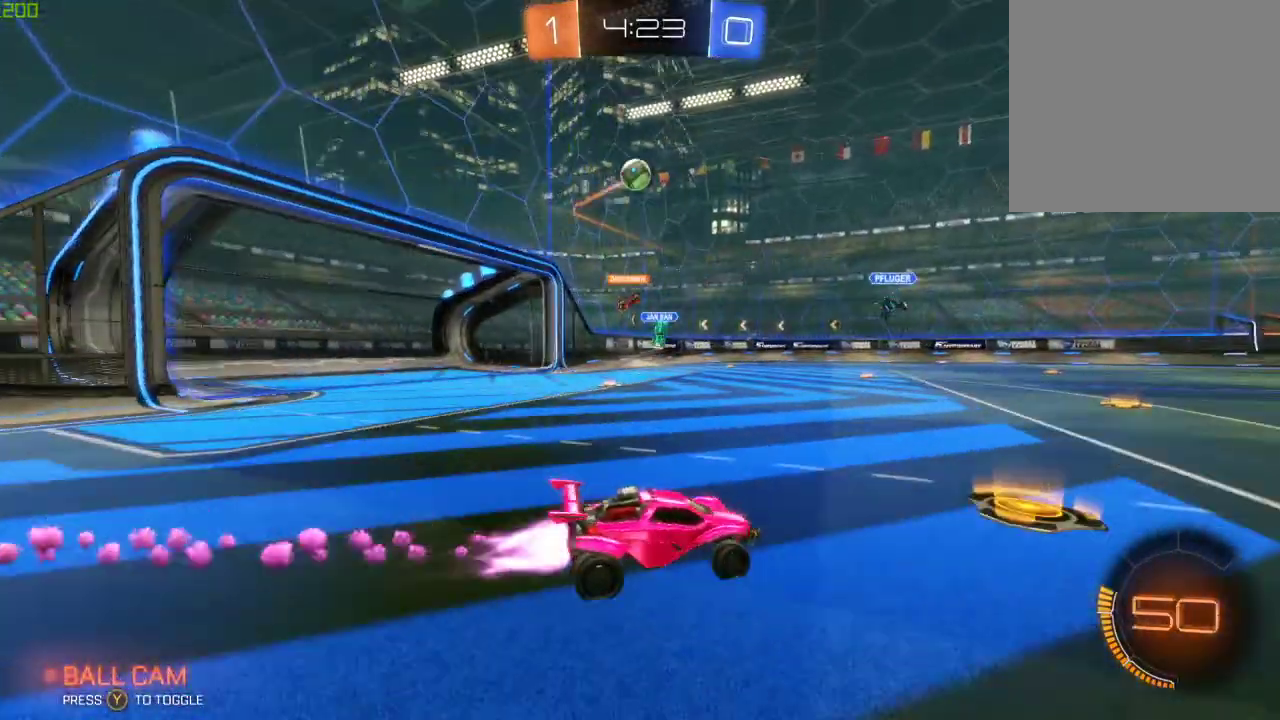
{"buttons": [], "left_stick": "right", "right_stick": "center", "events": [[83, "left_stick", "center"], [100, "B", "up"], [250, "left_stick", "right"], [300, "R2", "up"]]}
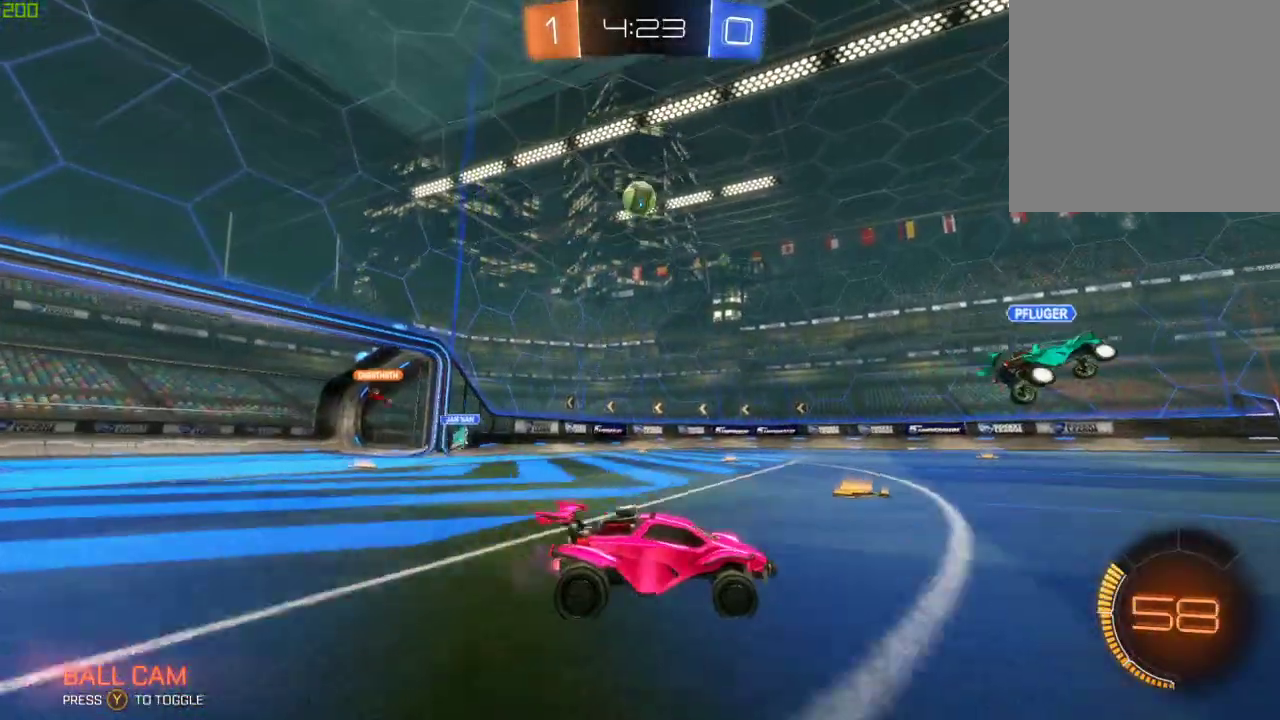
{"buttons": [], "left_stick": "left", "right_stick": "center", "events": [[100, "left_stick", "center"], [233, "left_stick", "left"]]}
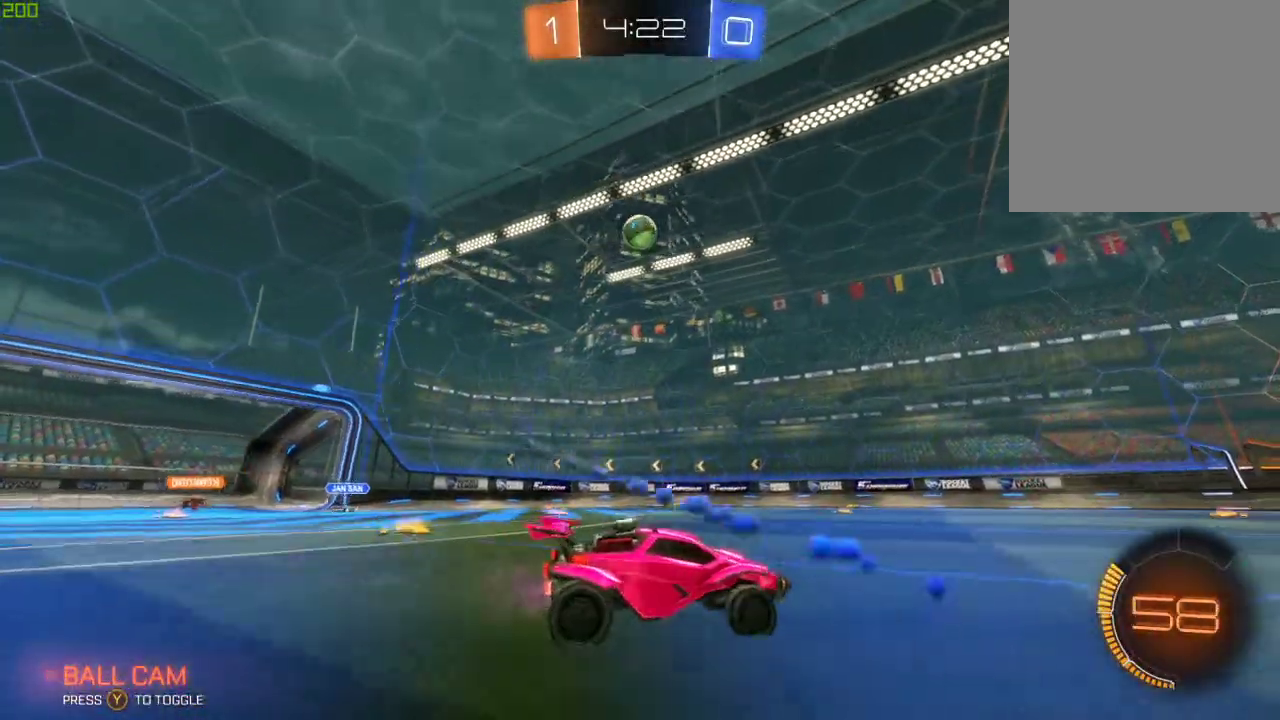
{"buttons": [], "left_stick": "down", "right_stick": "center", "events": [[83, "A", "down"], [117, "left_stick", "down-left"], [217, "A", "up"], [250, "left_stick", "center"], [300, "A", "down"], [383, "left_stick", "down"], [467, "A", "up"]]}
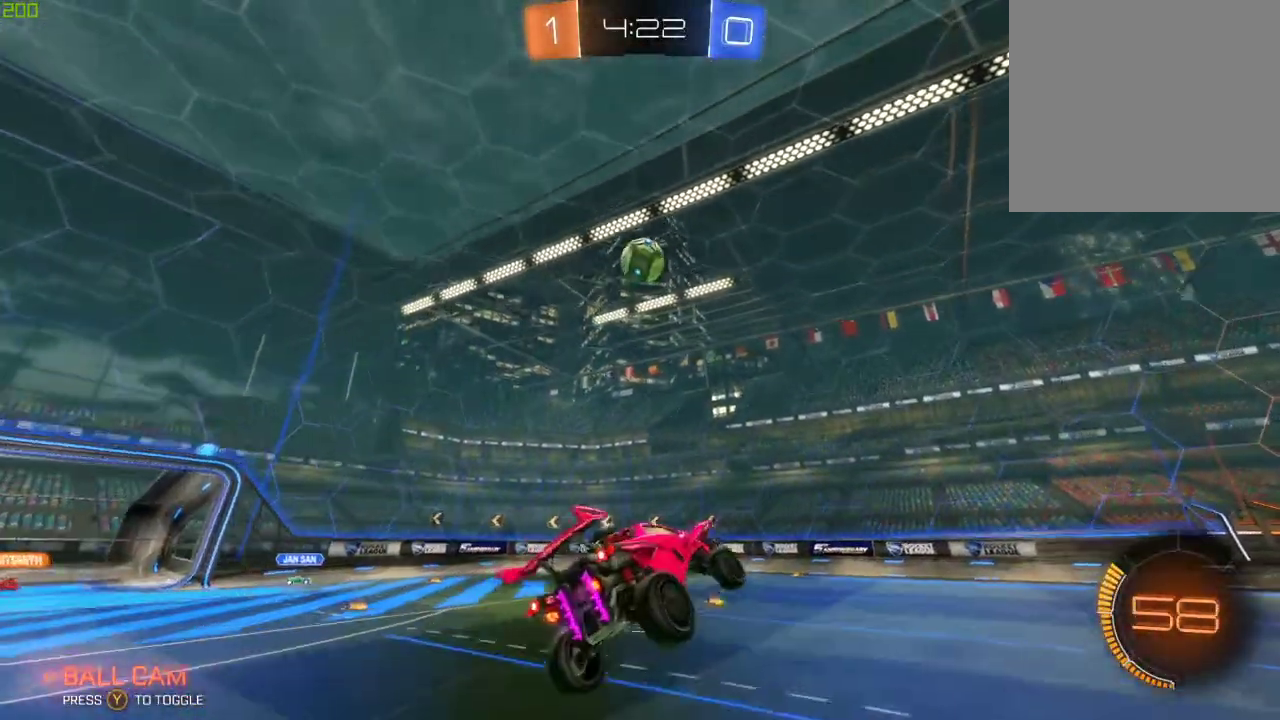
{"buttons": ["B", "R2"], "left_stick": "up", "right_stick": "center", "events": [[50, "R2", "down"], [83, "left_stick", "down-right"], [117, "B", "down"], [200, "left_stick", "center"], [250, "left_stick", "up"], [300, "X", "down"], [450, "X", "up"]]}
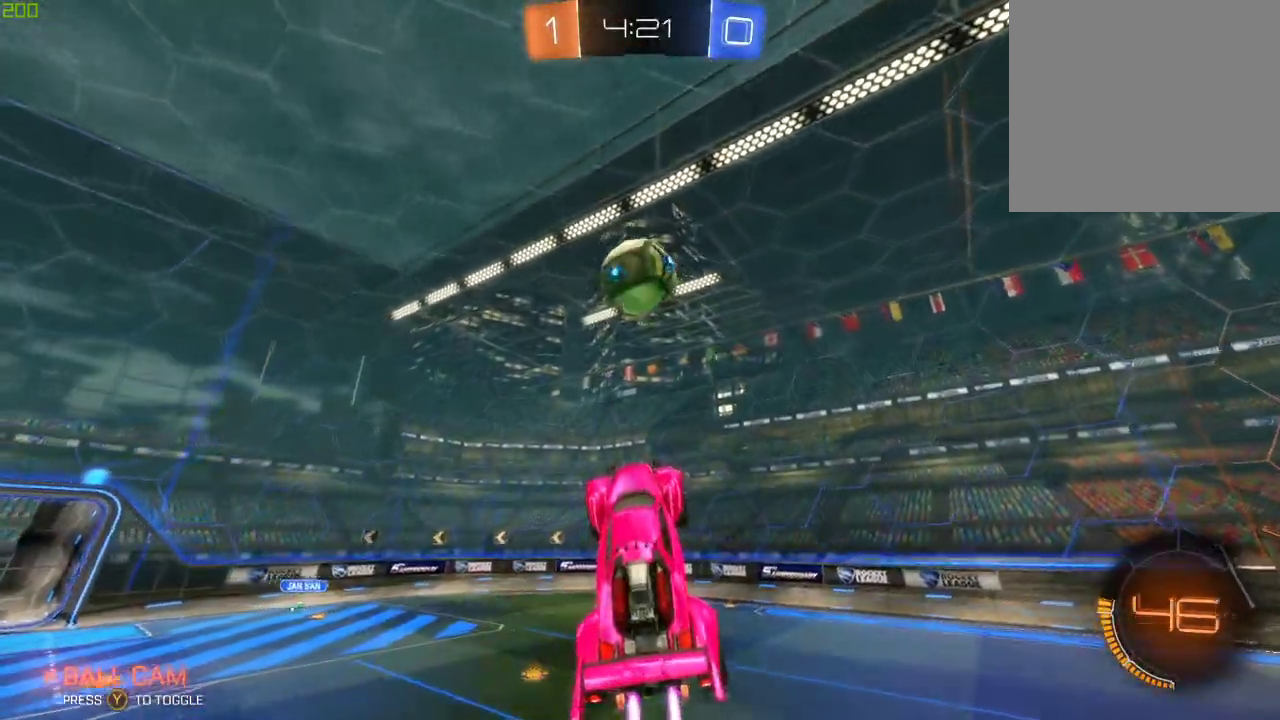
{"buttons": ["B", "R2"], "left_stick": "up-left", "right_stick": "center", "events": [[17, "left_stick", "center"], [167, "left_stick", "left"], [450, "left_stick", "up-left"]]}
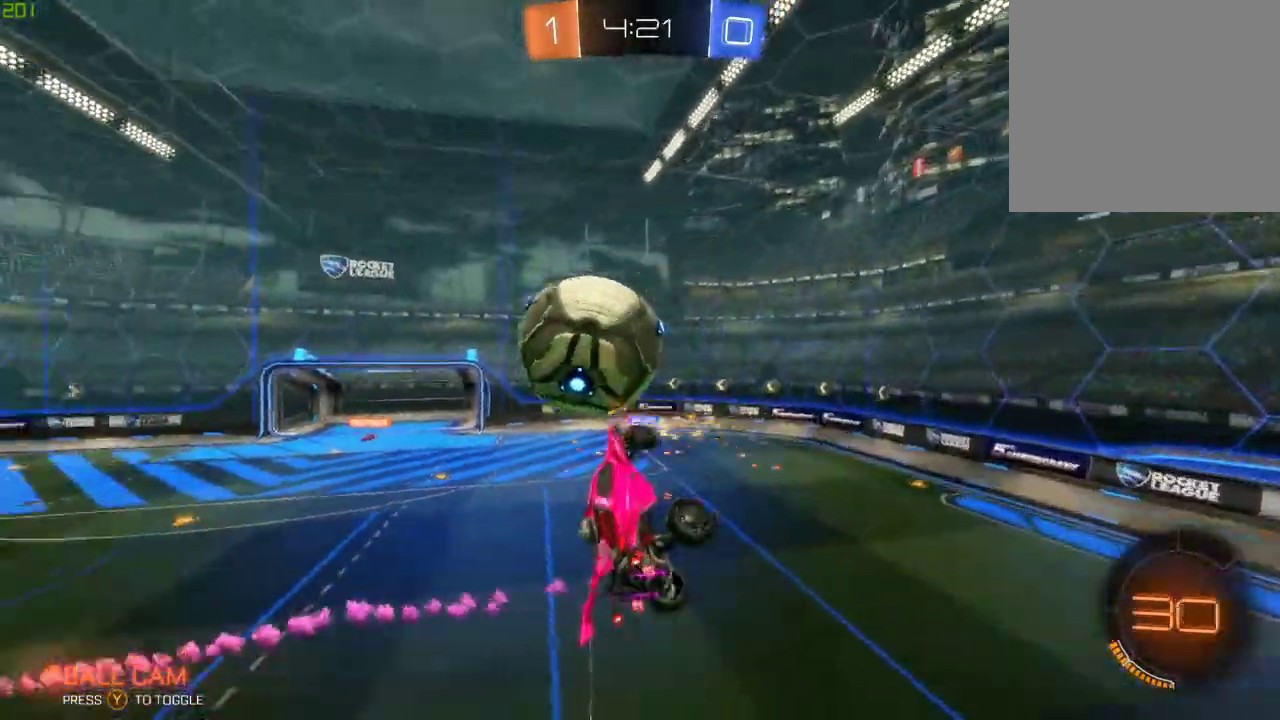
{"buttons": ["B", "R2"], "left_stick": "down-left", "right_stick": "center", "events": [[17, "B", "up"], [117, "left_stick", "up"], [333, "left_stick", "left"], [383, "left_stick", "down-left"], [500, "B", "down"]]}
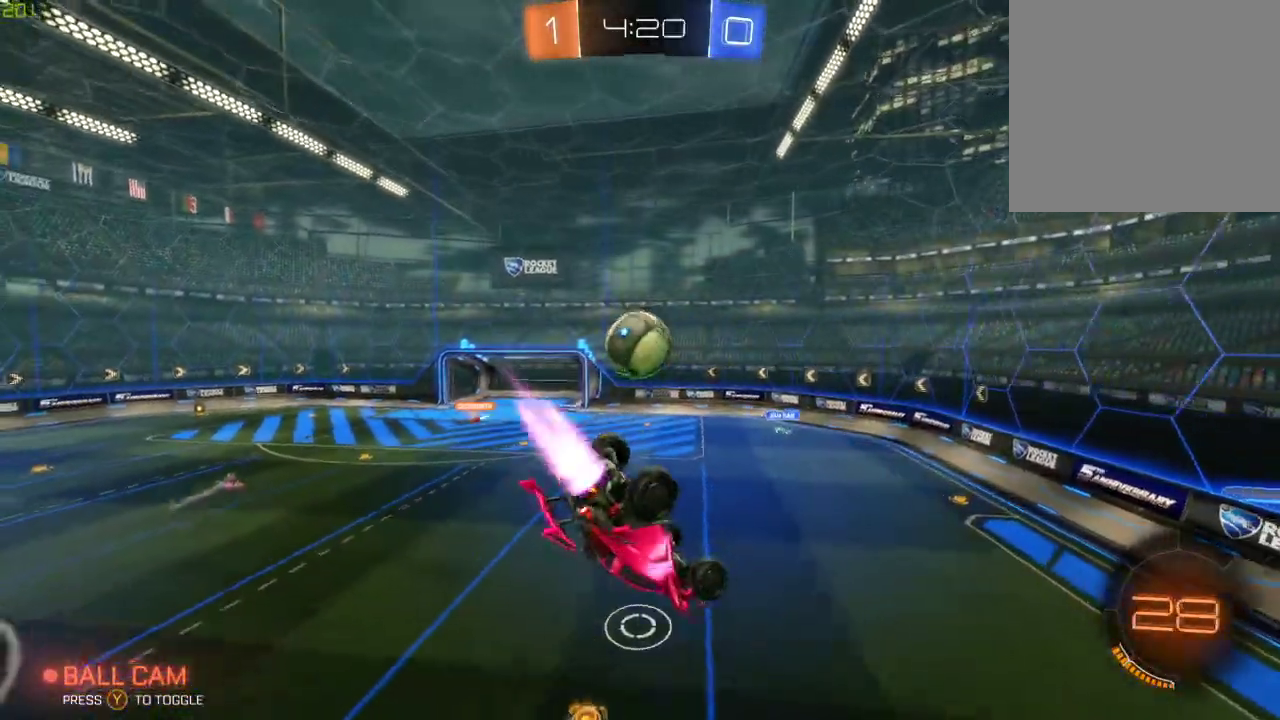
{"buttons": ["B", "R2"], "left_stick": "center", "right_stick": "center", "events": [[83, "left_stick", "center"]]}
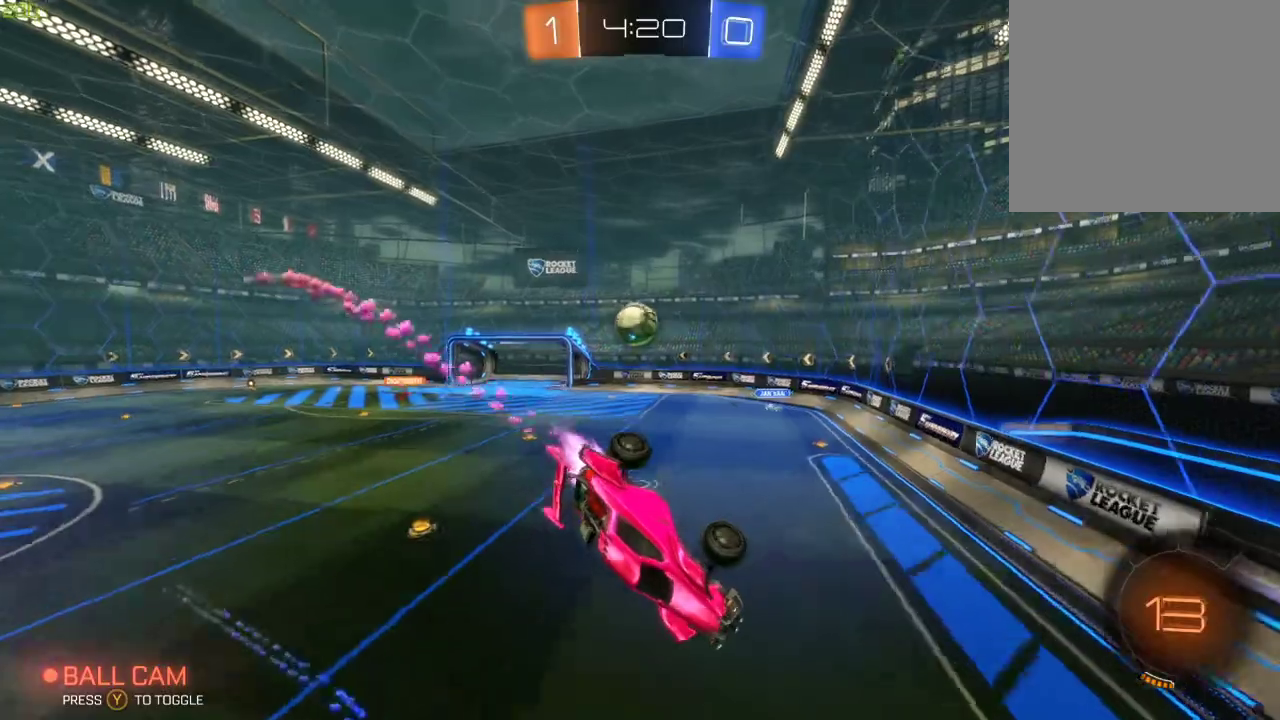
{"buttons": ["R2"], "left_stick": "down-right", "right_stick": "center", "events": [[67, "left_stick", "down-left"], [100, "X", "down"], [217, "X", "up"], [250, "B", "up"], [283, "left_stick", "right"], [333, "left_stick", "down-right"]]}
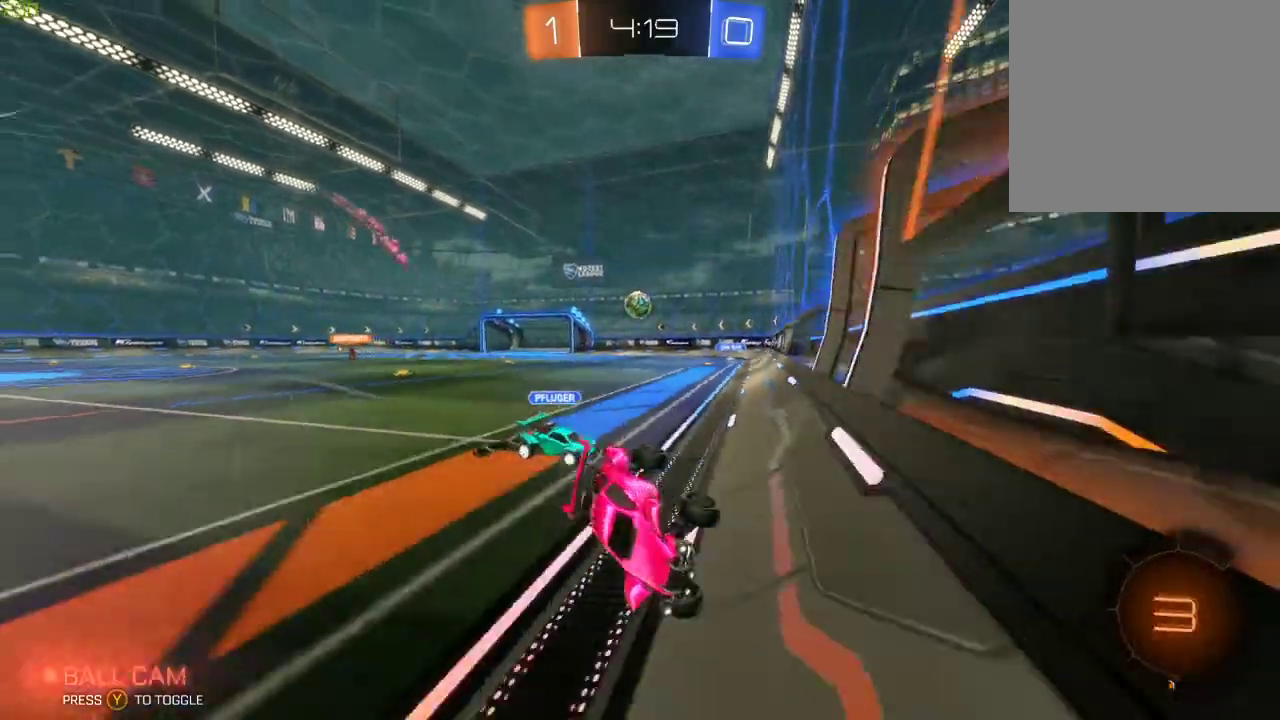
{"buttons": ["A", "B", "R2"], "left_stick": "up", "right_stick": "center", "events": [[67, "B", "down"], [283, "left_stick", "center"], [317, "A", "down"], [350, "left_stick", "up"], [400, "A", "up"], [450, "A", "down"]]}
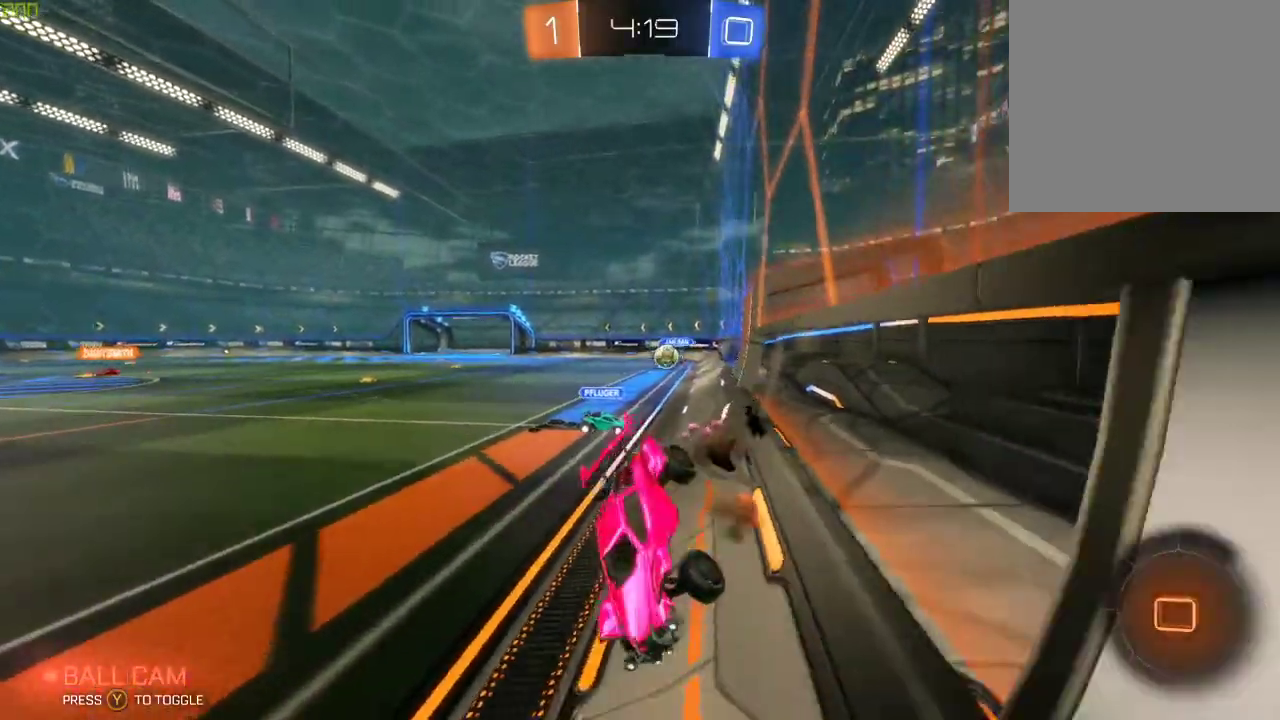
{"buttons": ["R2"], "left_stick": "center", "right_stick": "center", "events": [[100, "B", "up"], [100, "left_stick", "center"], [117, "Y", "down"], [150, "A", "up"], [267, "Y", "up"]]}
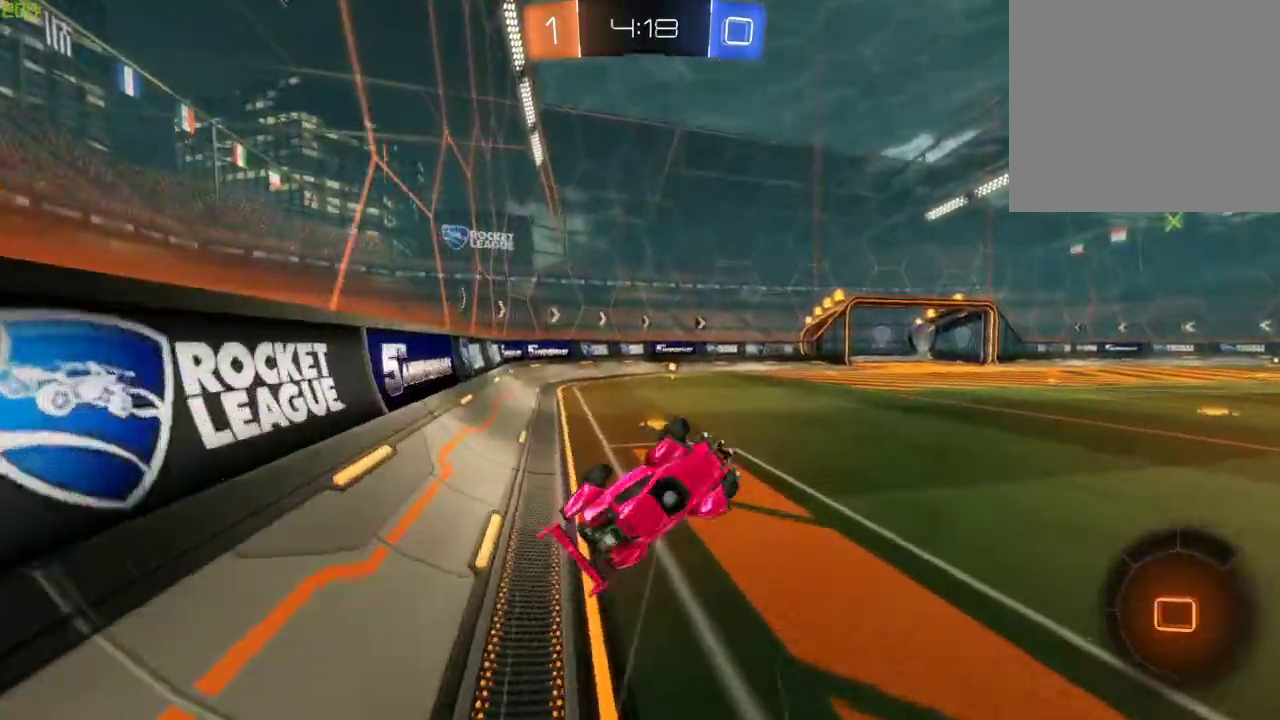
{"buttons": ["R2"], "left_stick": "center", "right_stick": "center", "events": [[33, "Y", "down"], [167, "Y", "up"], [217, "left_stick", "down-left"], [233, "X", "down"], [367, "X", "up"], [383, "left_stick", "center"]]}
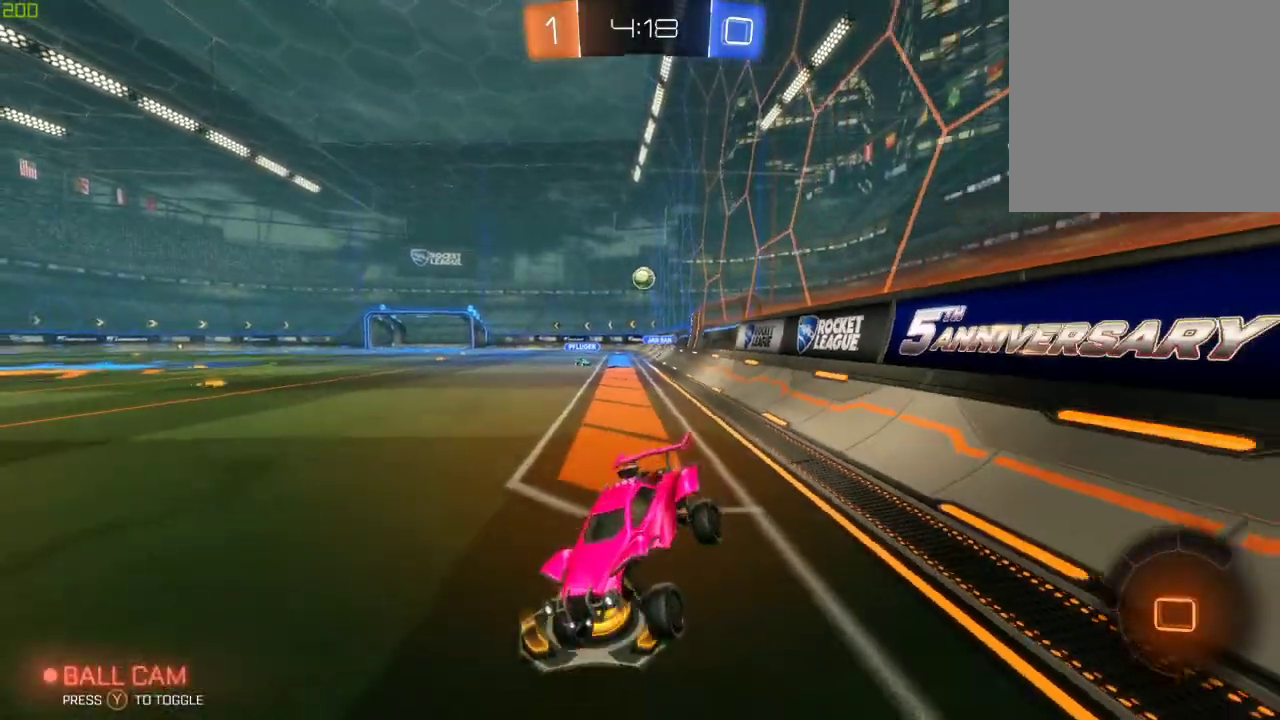
{"buttons": ["R2"], "left_stick": "left", "right_stick": "center", "events": [[17, "left_stick", "down"], [50, "B", "down"], [167, "left_stick", "center"], [250, "B", "up"], [383, "left_stick", "left"]]}
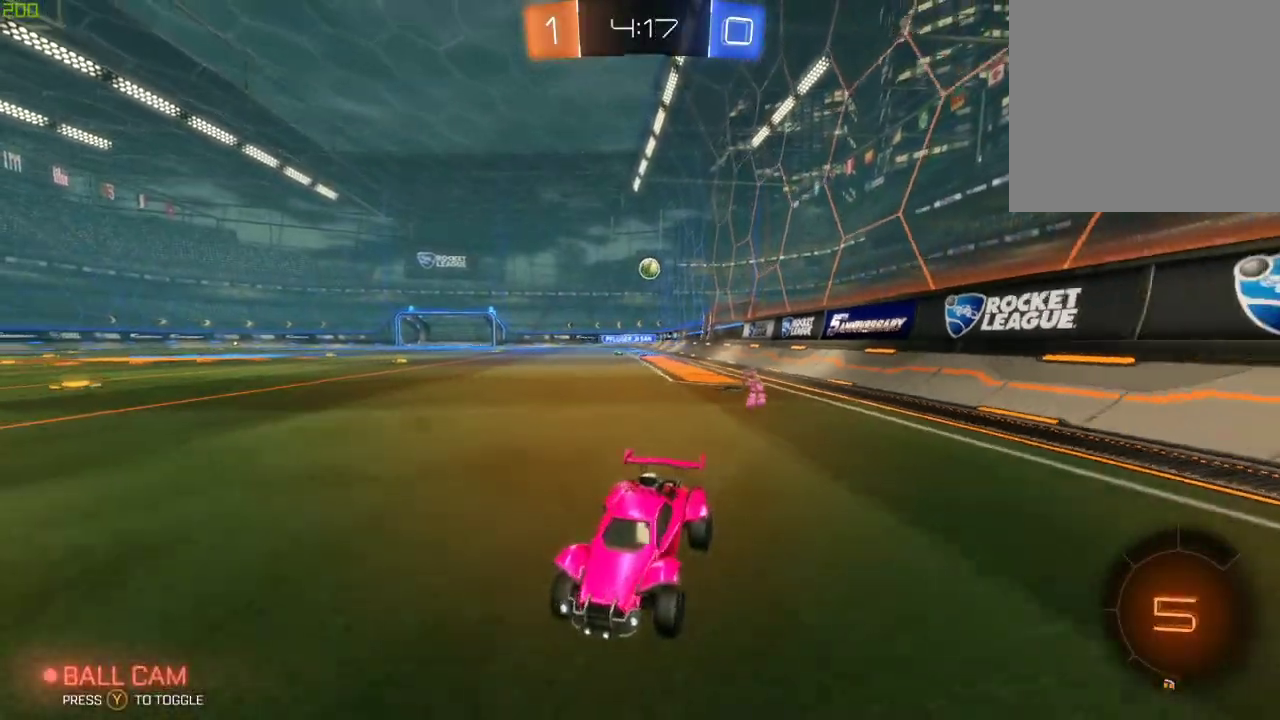
{"buttons": ["R2"], "left_stick": "right", "right_stick": "center", "events": [[50, "L2", "down"], [67, "R2", "up"], [150, "left_stick", "down"], [200, "left_stick", "center"], [417, "L2", "up"], [417, "left_stick", "right"], [467, "R2", "down"]]}
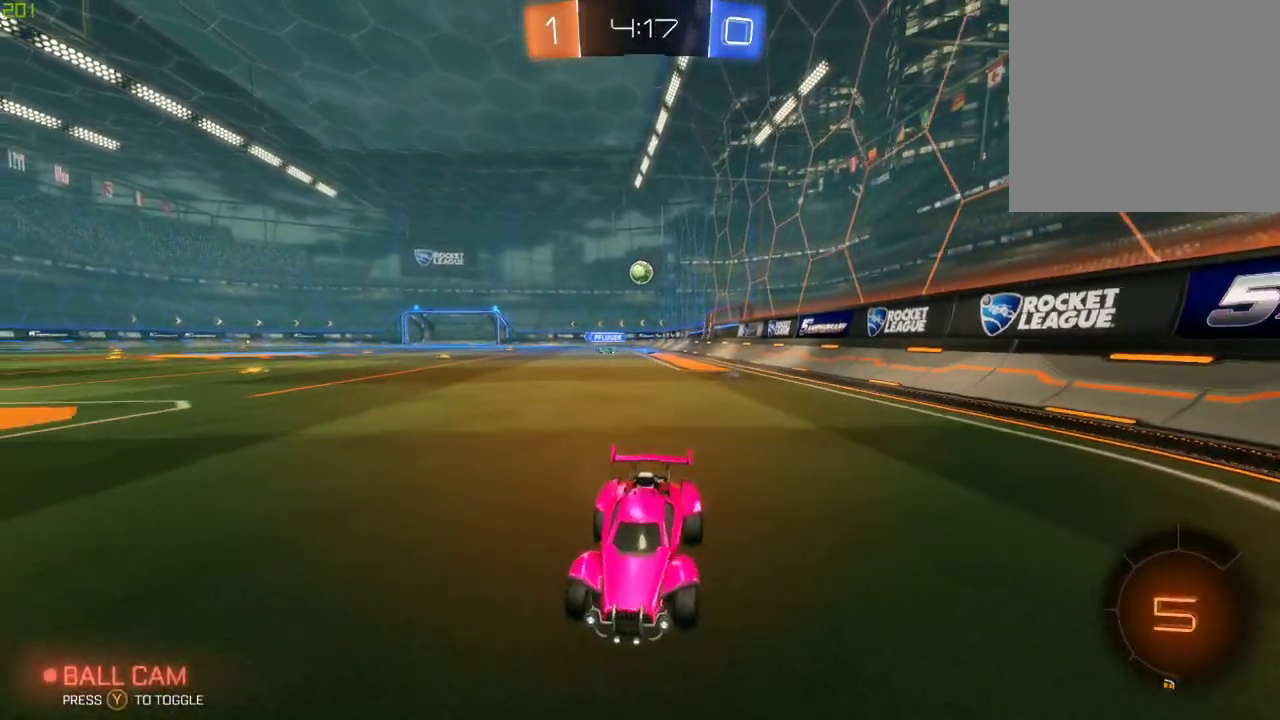
{"buttons": ["X", "R2"], "left_stick": "right", "right_stick": "center", "events": [[183, "R2", "up"], [233, "L2", "down"], [233, "left_stick", "center"], [350, "R2", "down"], [367, "L2", "up"], [367, "left_stick", "right"], [450, "X", "down"]]}
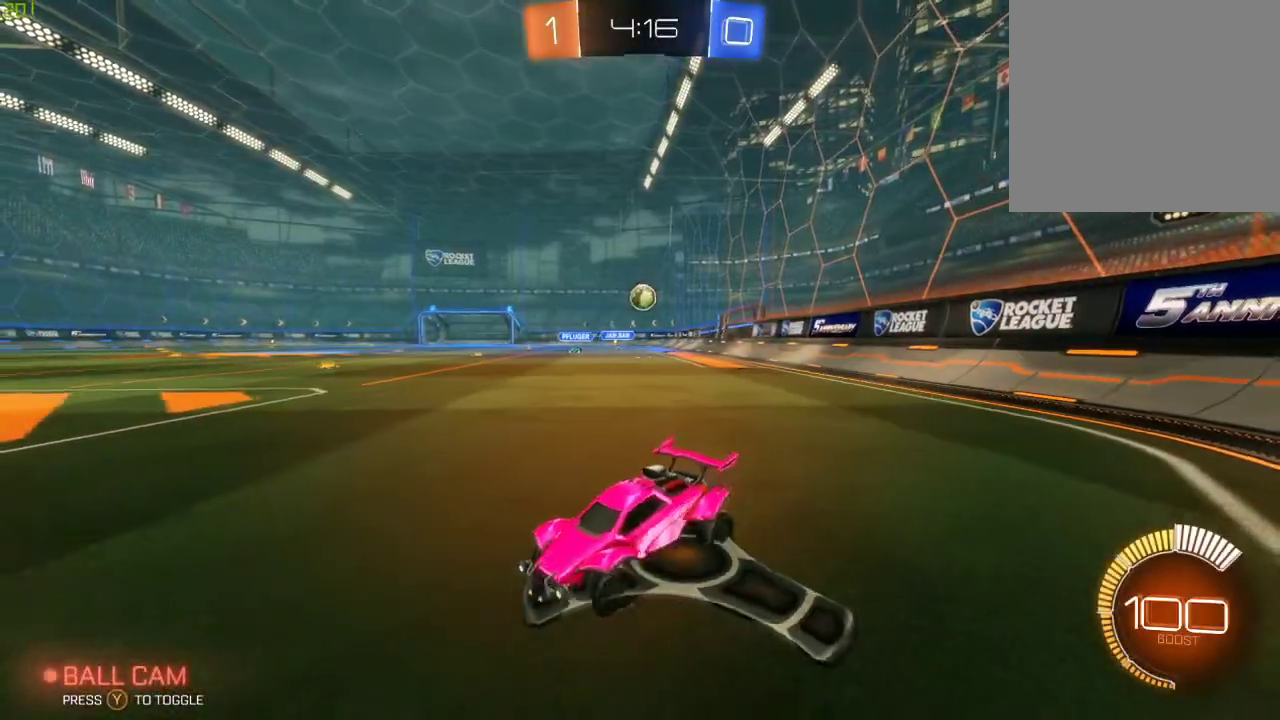
{"buttons": ["R2"], "left_stick": "right", "right_stick": "center", "events": [[150, "X", "up"]]}
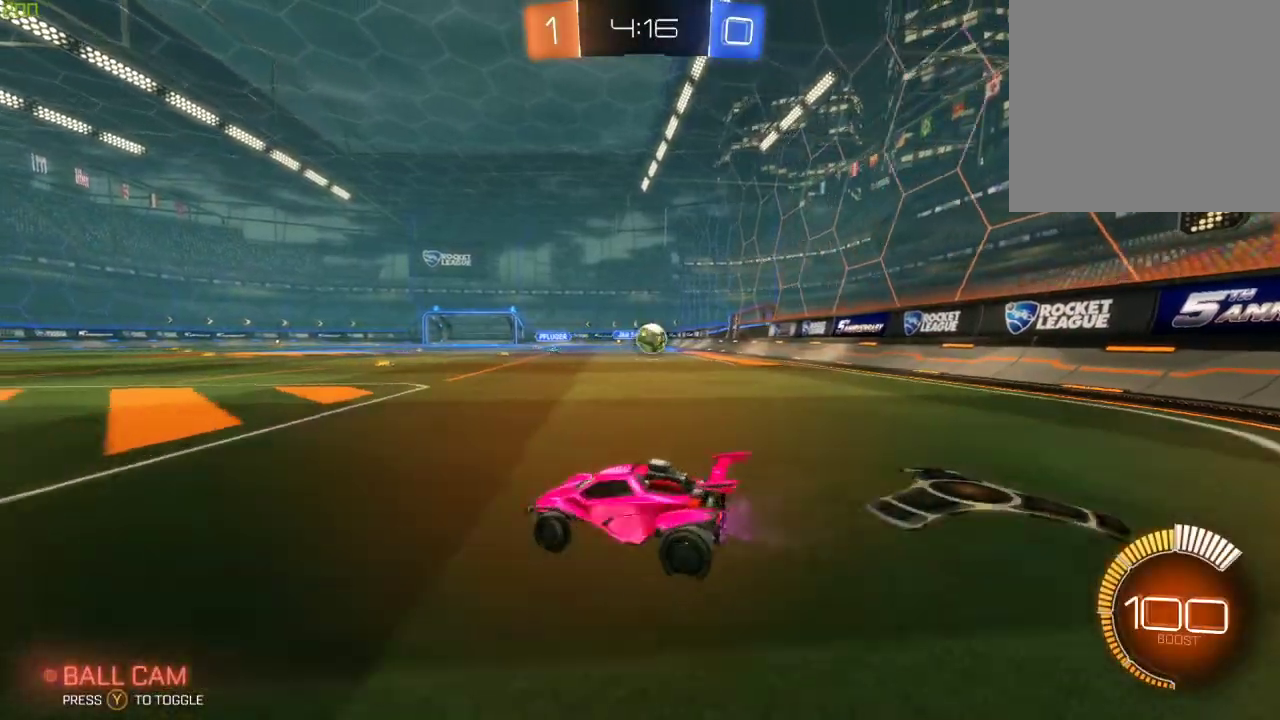
{"buttons": ["B", "R2"], "left_stick": "center", "right_stick": "center", "events": [[350, "B", "down"], [483, "left_stick", "center"]]}
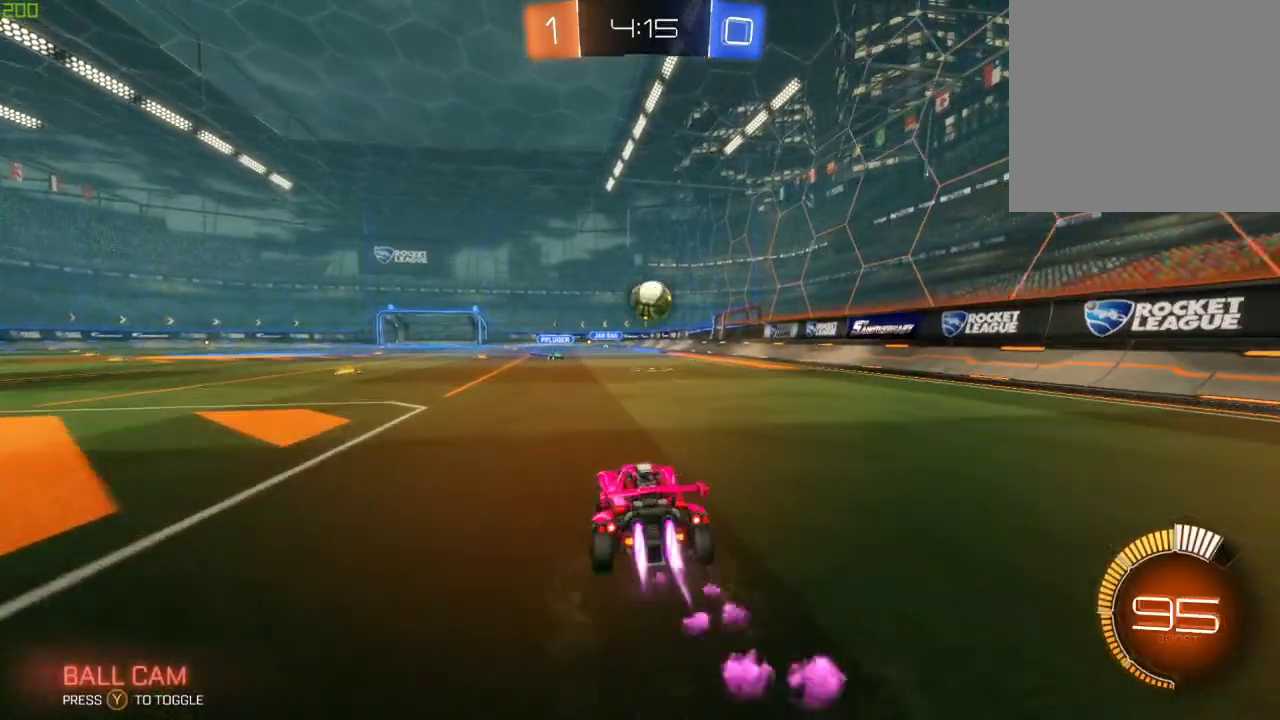
{"buttons": ["B", "R2"], "left_stick": "right", "right_stick": "center", "events": [[217, "left_stick", "down"], [233, "A", "down"], [450, "A", "up"], [450, "left_stick", "right"]]}